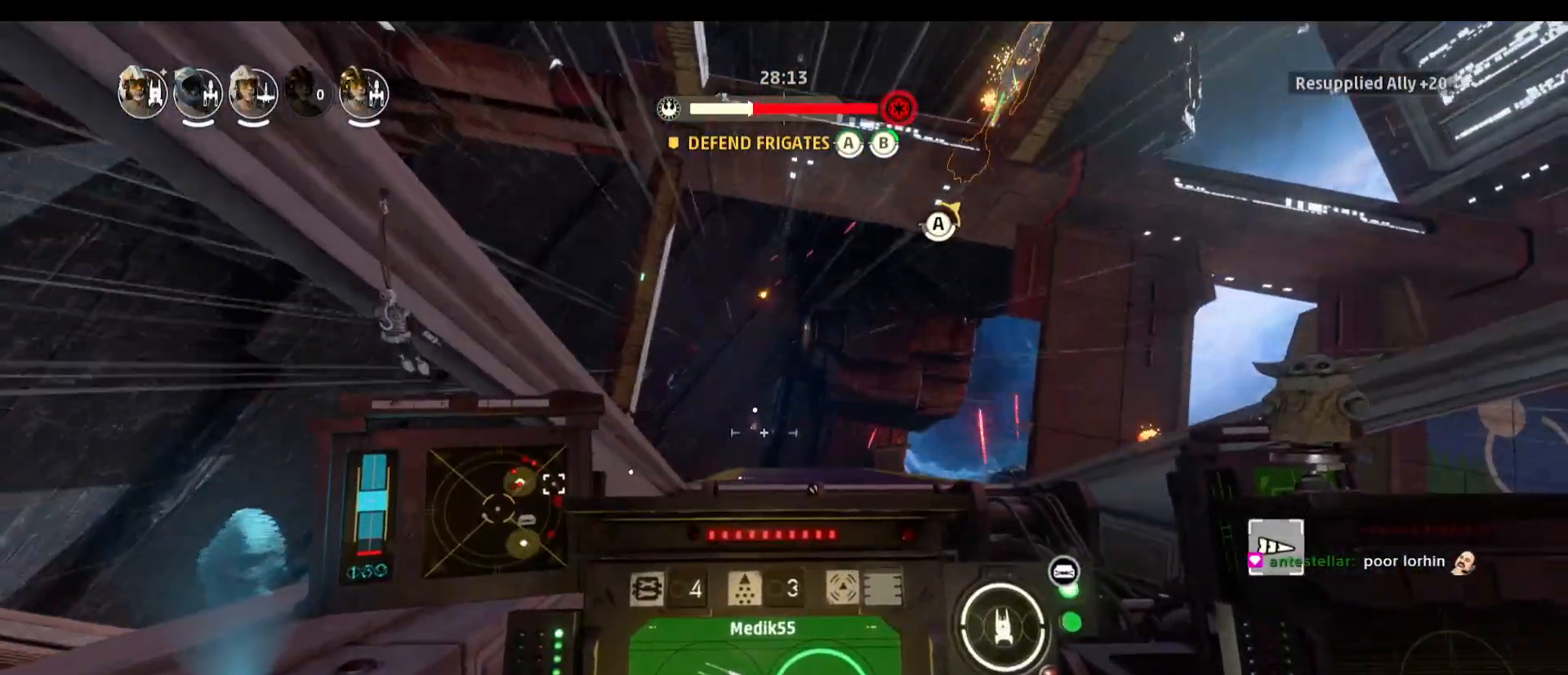
Gameplay with keyboard and mouse; each line is a JSON object with the keys and mouse buttons held at the frame after it. "events" lists presses ("down") and releases ("up") of "1", "2", "3", "4", "5", "a", "alt", "b", "c", "caps_lock", "ctrl", "d", "e", "f", "g", "q", "r", "s", "shift", "space", "super", "t", "tab", "tilde", "v", "w", "x", "z", "mouse_left", "mouse_wheel" and "mouse_right" between this image and that frame as [ms after this image, input, new state], when the widget could be followed in between. "mouse_left", "mouse_wheel", "mouse_right" = the "left", "wheel", "right" buttons of the "mouse" list. No other keys are recorded. "wheel" means that the mouse wheel is clicked or scrolled. Not read: mouse_move.
{"keys": ["d"], "mouse": [], "events": [[333, "d", "down"]]}
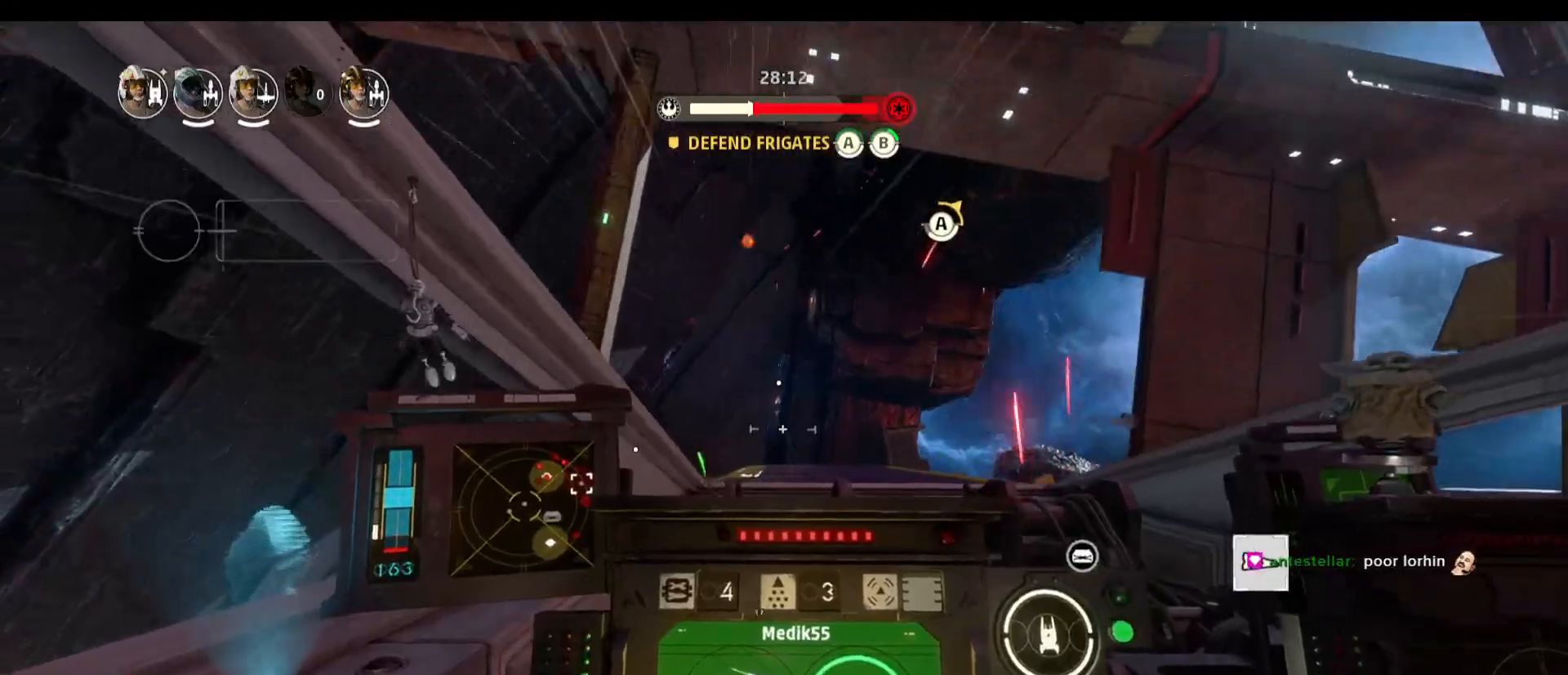
{"keys": [], "mouse": [], "events": [[17, "d", "up"]]}
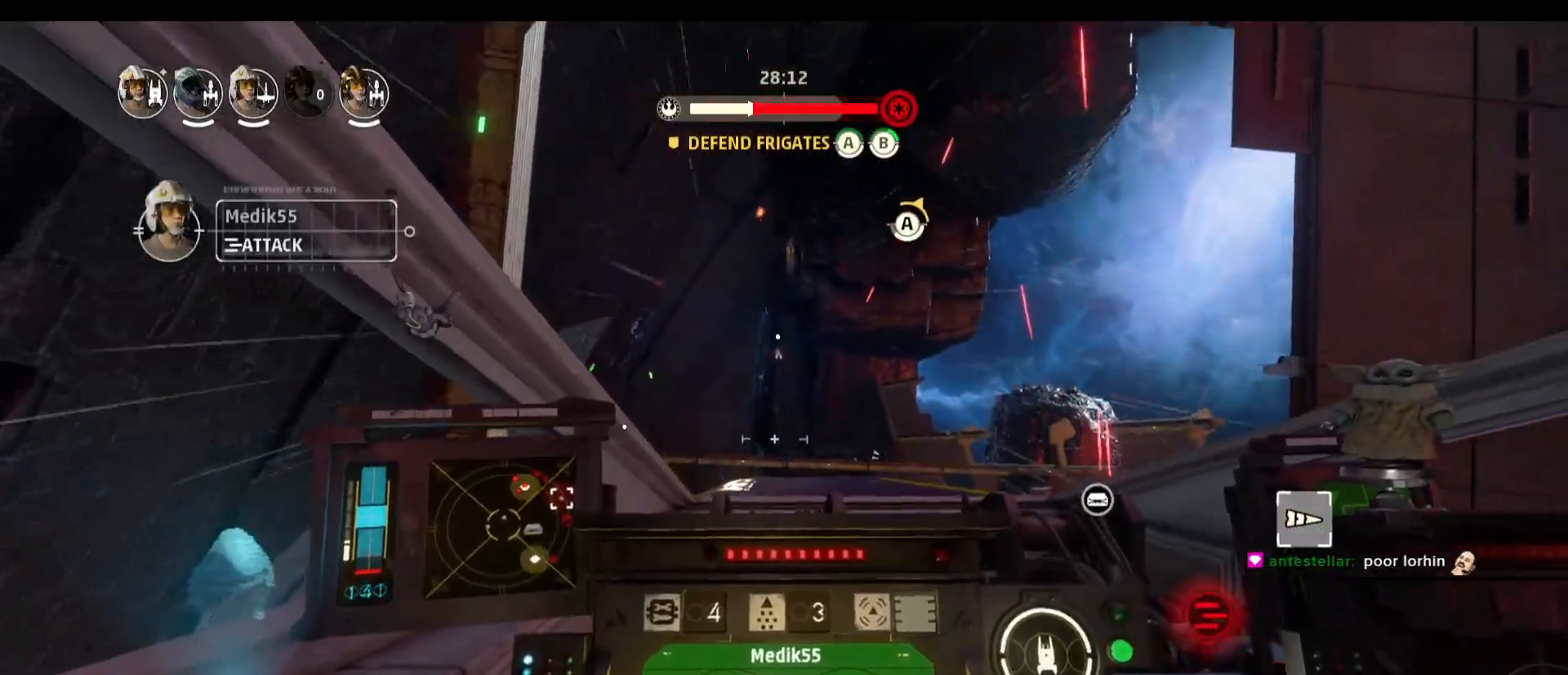
{"keys": ["s", "space"], "mouse": [], "events": [[267, "s", "down"], [267, "space", "down"]]}
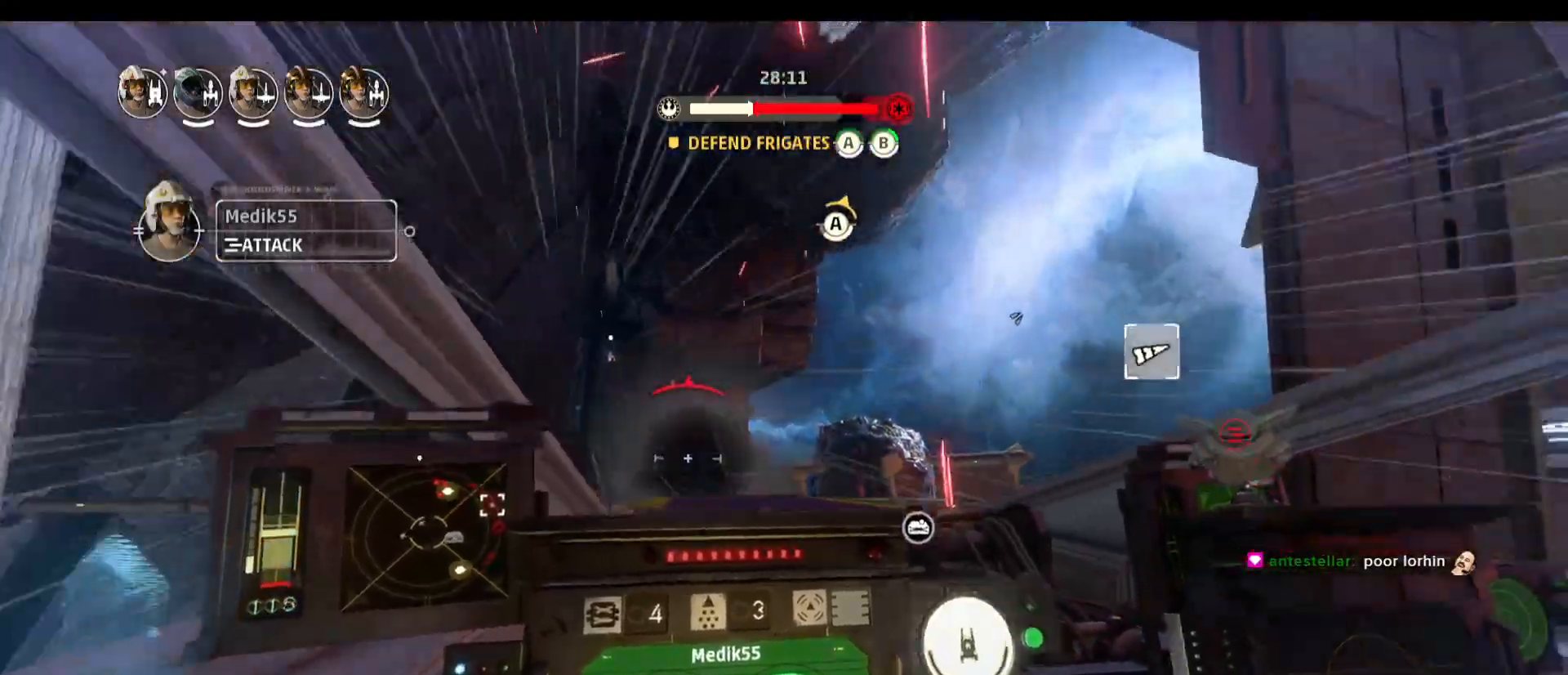
{"keys": ["d"], "mouse": [], "events": [[100, "s", "up"], [100, "space", "up"], [233, "d", "down"]]}
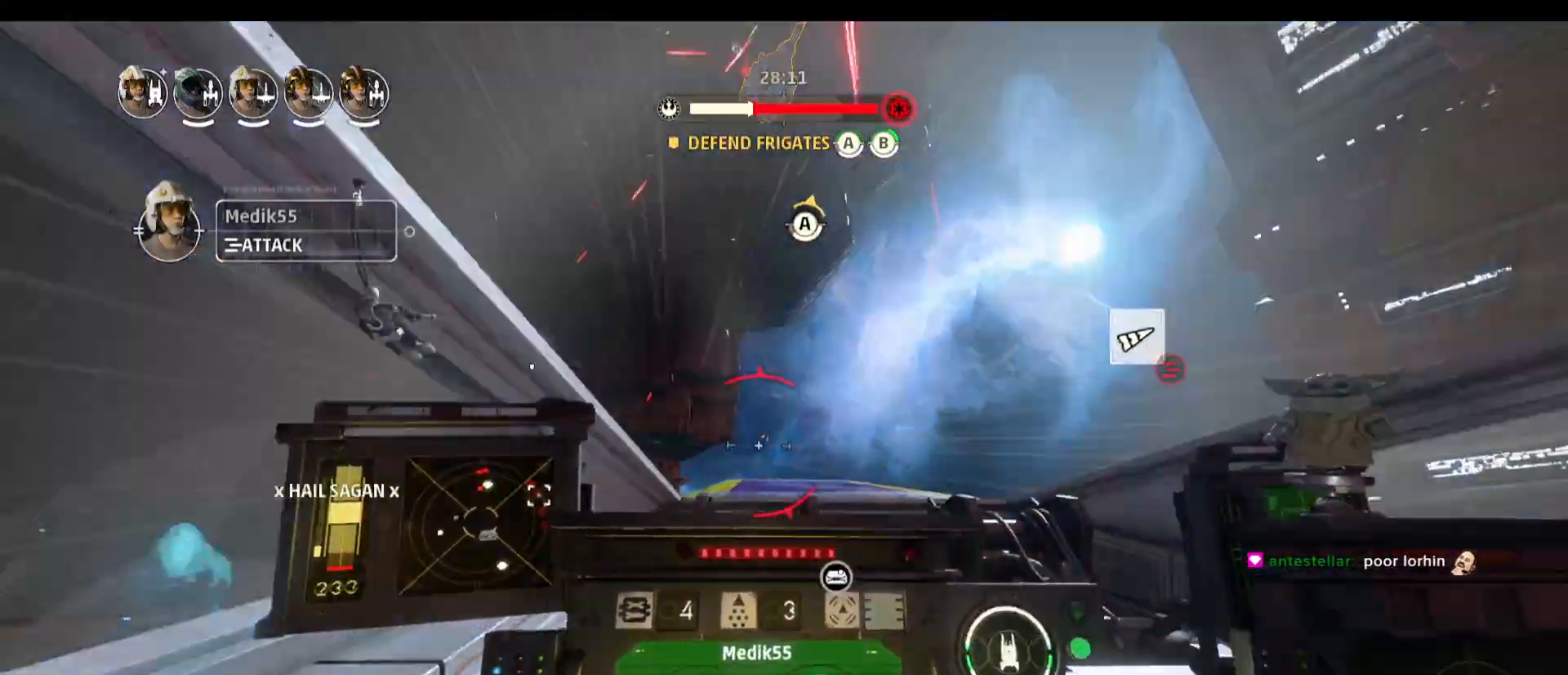
{"keys": [], "mouse": [], "events": [[67, "d", "up"]]}
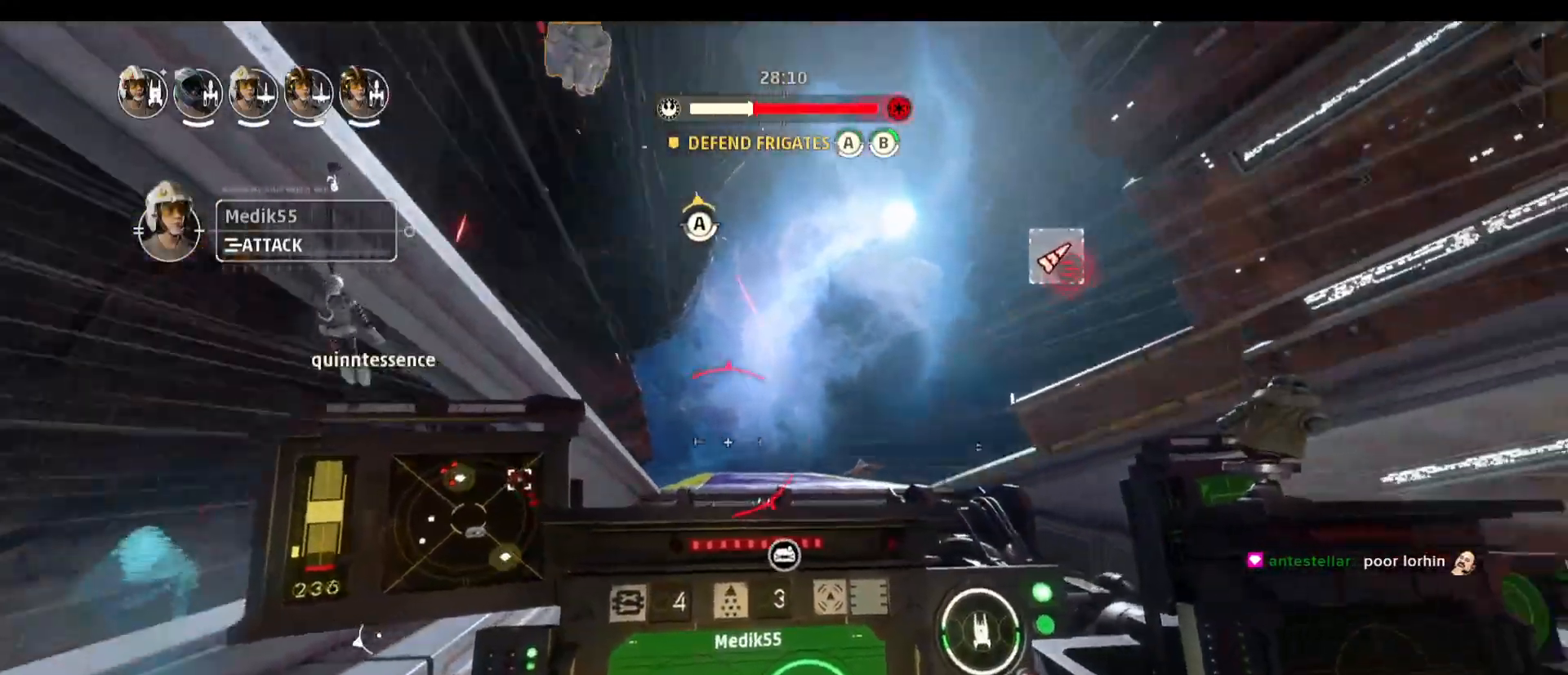
{"keys": ["f"], "mouse": [], "events": [[450, "f", "down"]]}
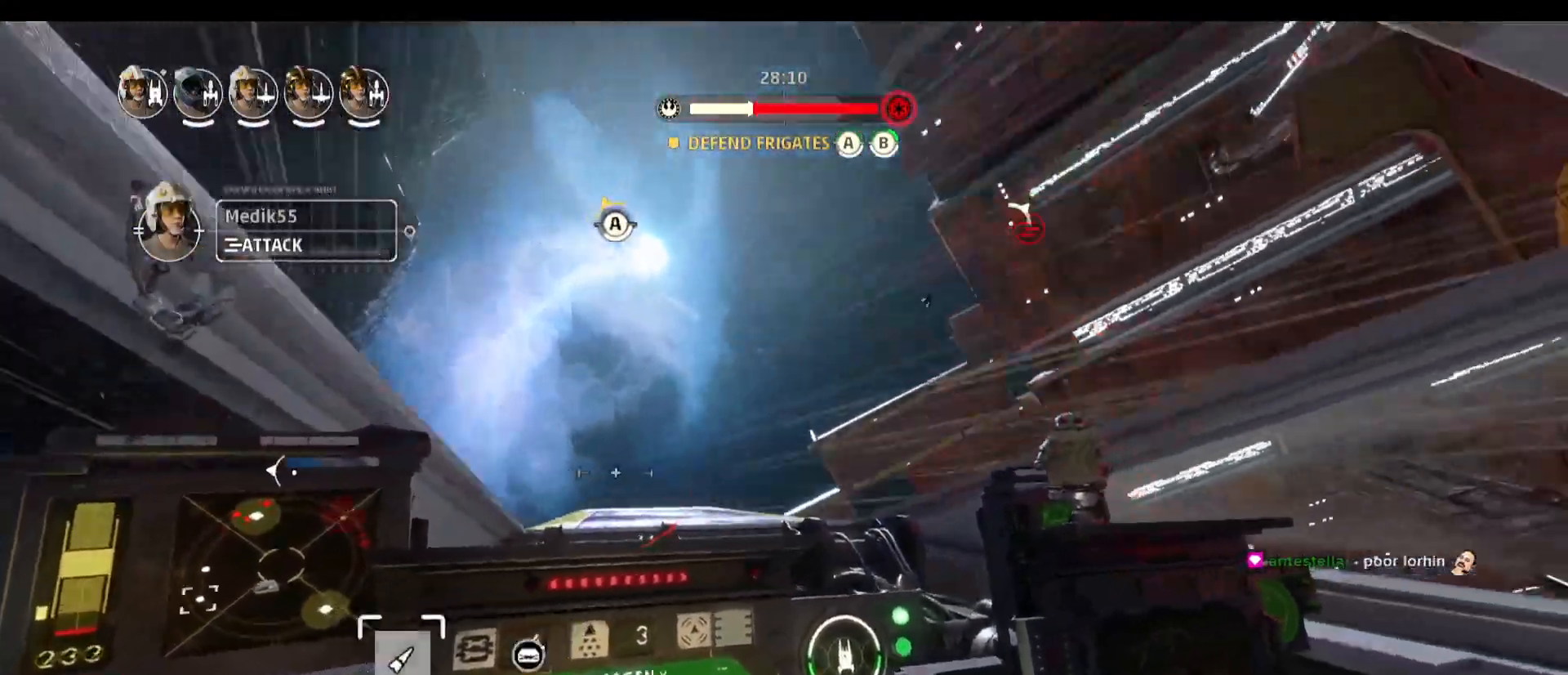
{"keys": [], "mouse": [], "events": [[100, "f", "up"]]}
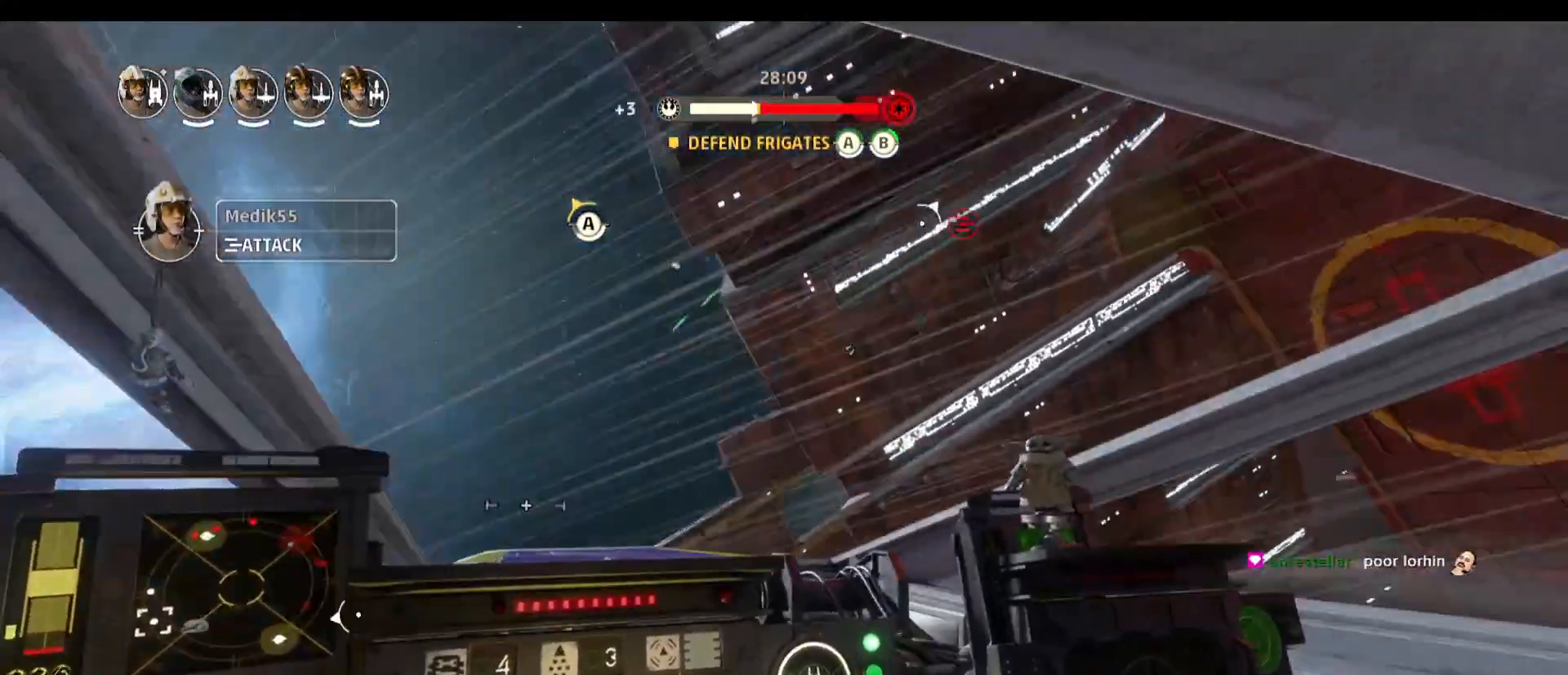
{"keys": [], "mouse": [], "events": []}
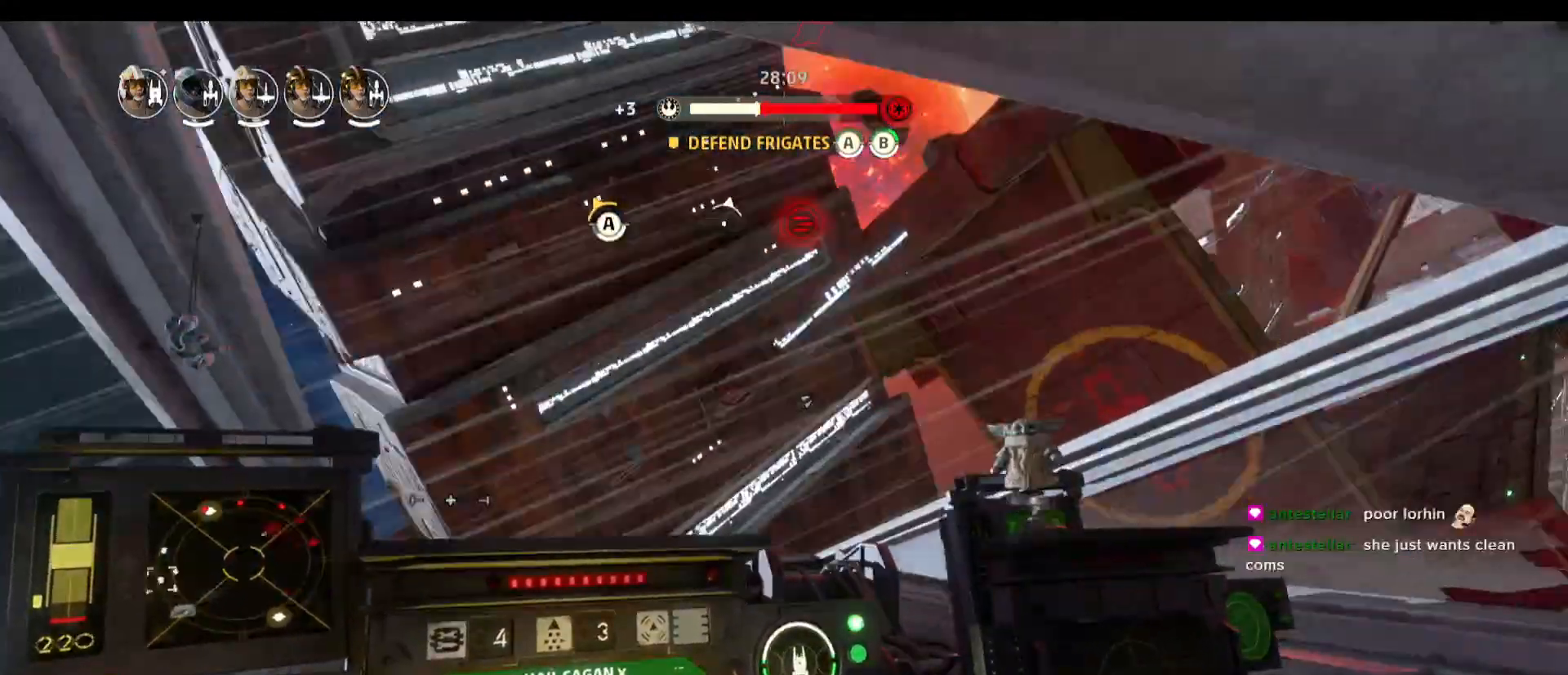
{"keys": ["a"], "mouse": [], "events": [[500, "a", "down"]]}
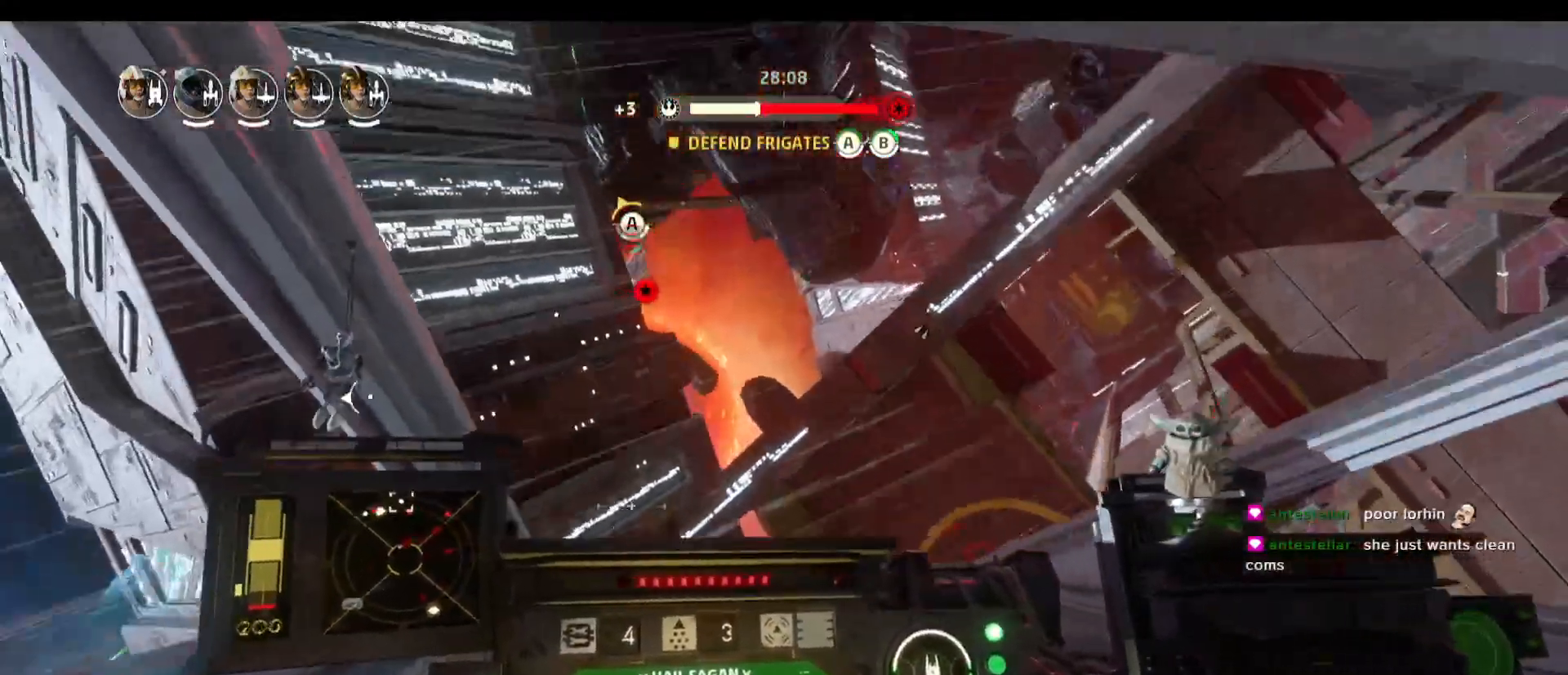
{"keys": [], "mouse": [], "events": [[233, "a", "up"]]}
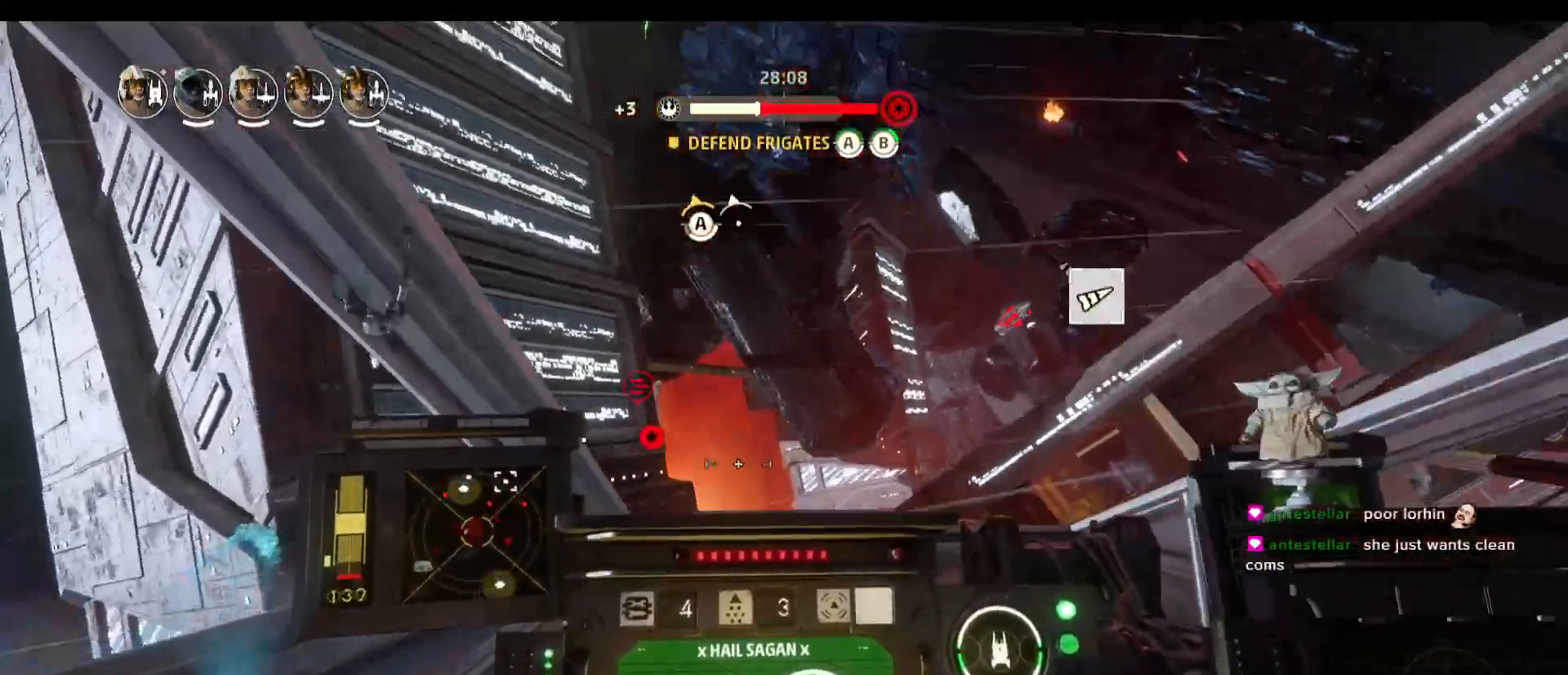
{"keys": [], "mouse": [], "events": []}
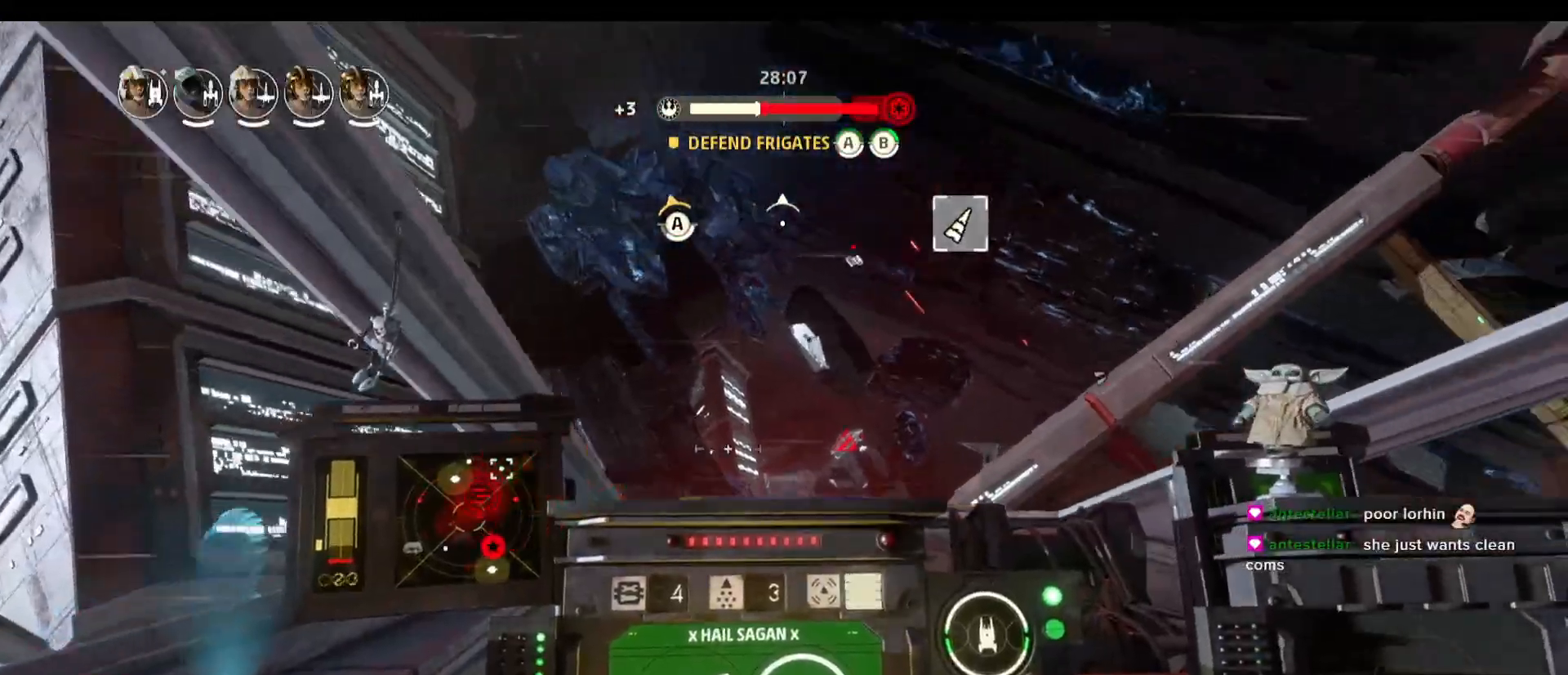
{"keys": ["s"], "mouse": [], "events": [[133, "s", "down"], [217, "space", "down"], [450, "space", "up"]]}
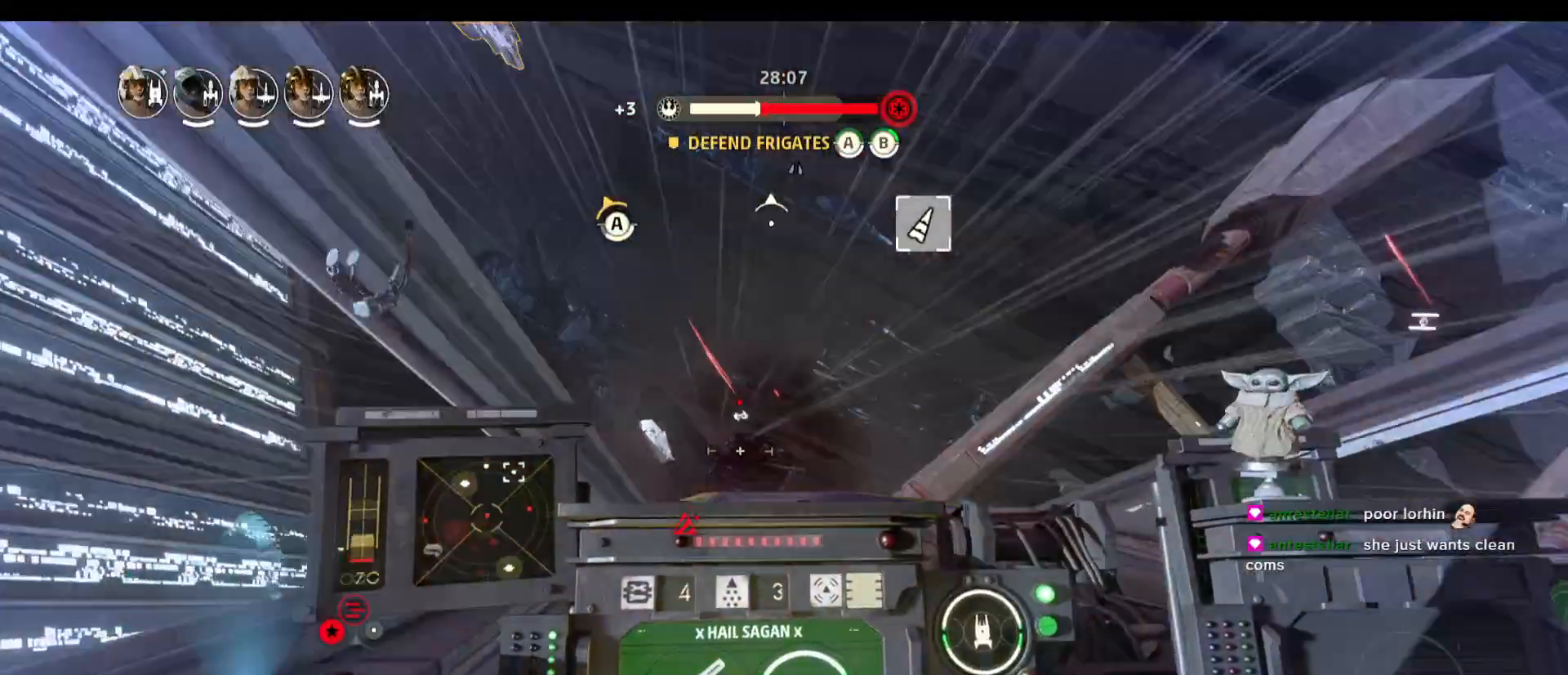
{"keys": ["a"], "mouse": [], "events": [[50, "s", "up"], [150, "a", "down"], [283, "r", "down"], [417, "r", "up"]]}
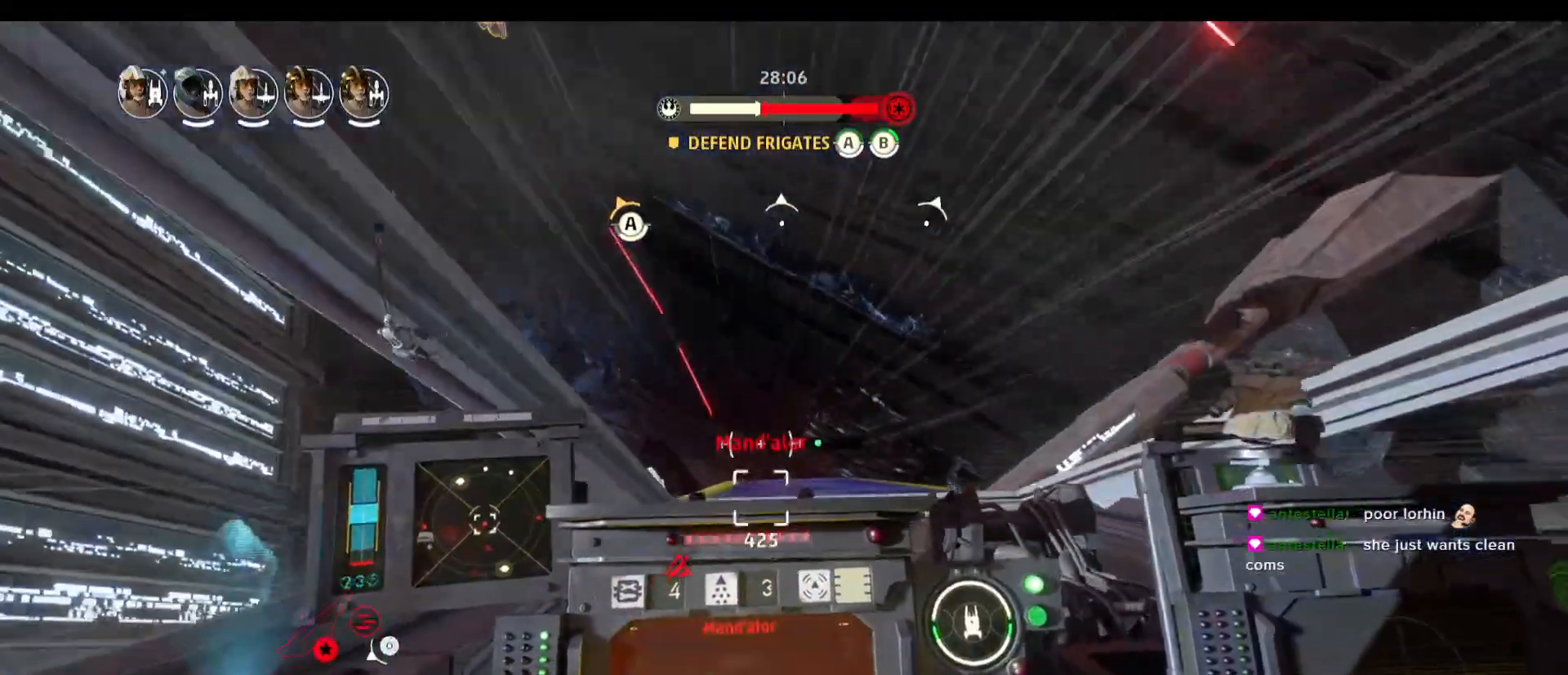
{"keys": [], "mouse": ["left"], "events": [[167, "a", "up"], [400, "mouse_left", "down"]]}
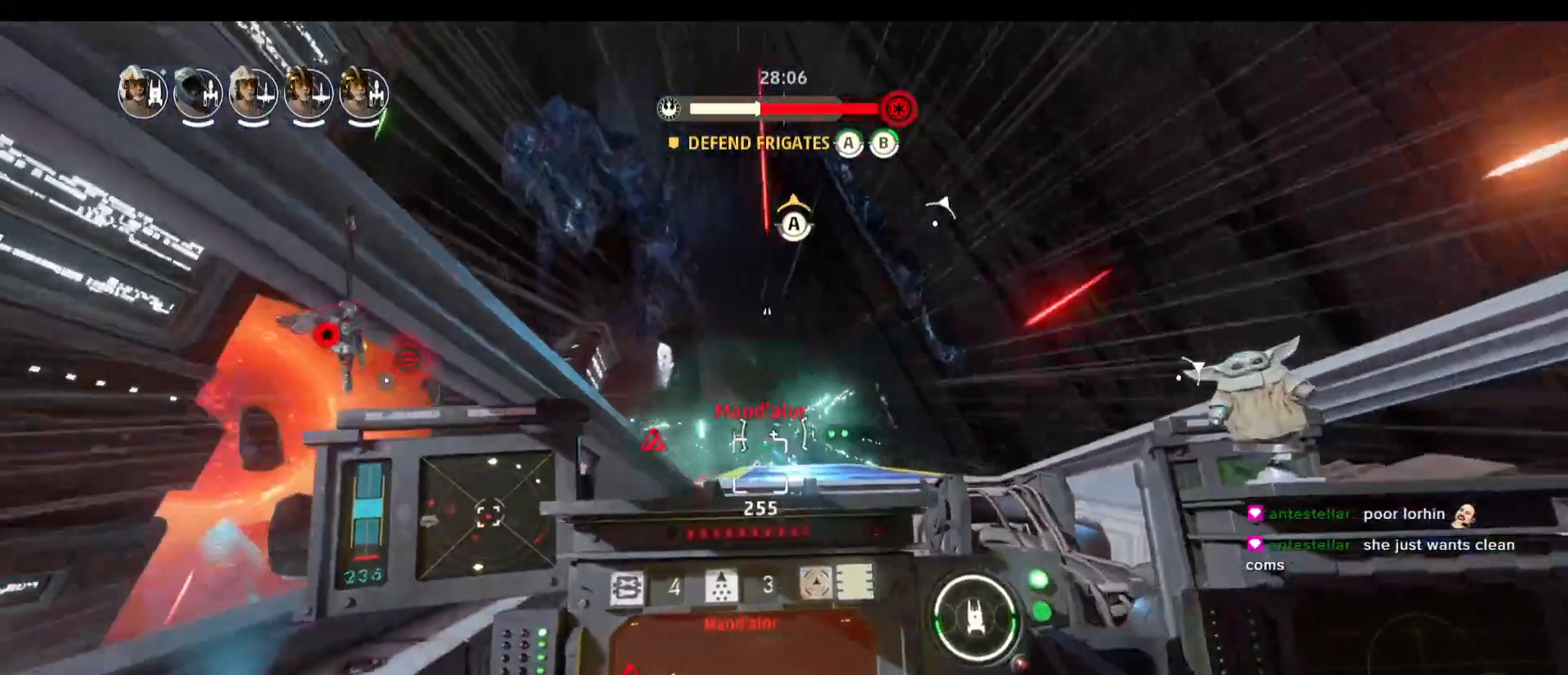
{"keys": [], "mouse": [], "events": [[417, "mouse_left", "up"]]}
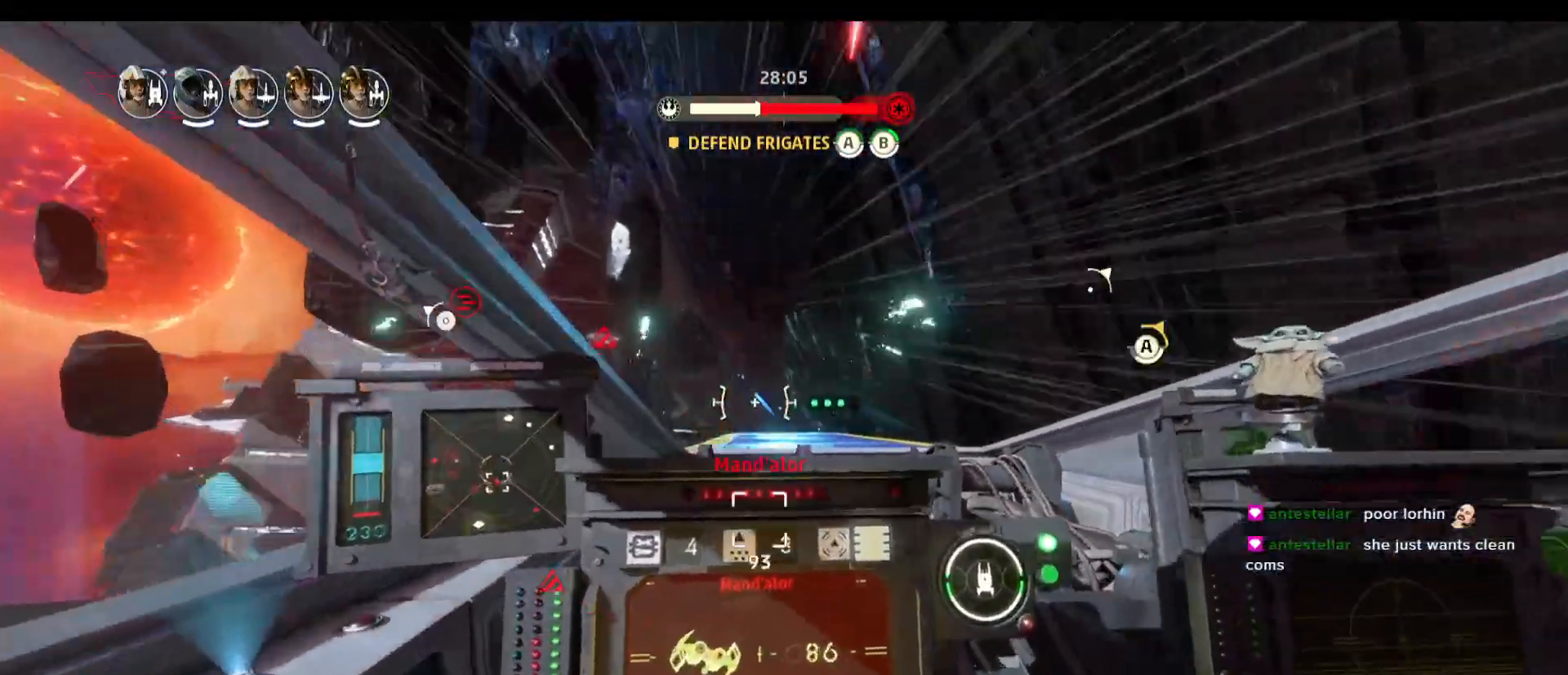
{"keys": ["a"], "mouse": [], "events": [[50, "a", "down"], [100, "space", "down"], [283, "space", "up"]]}
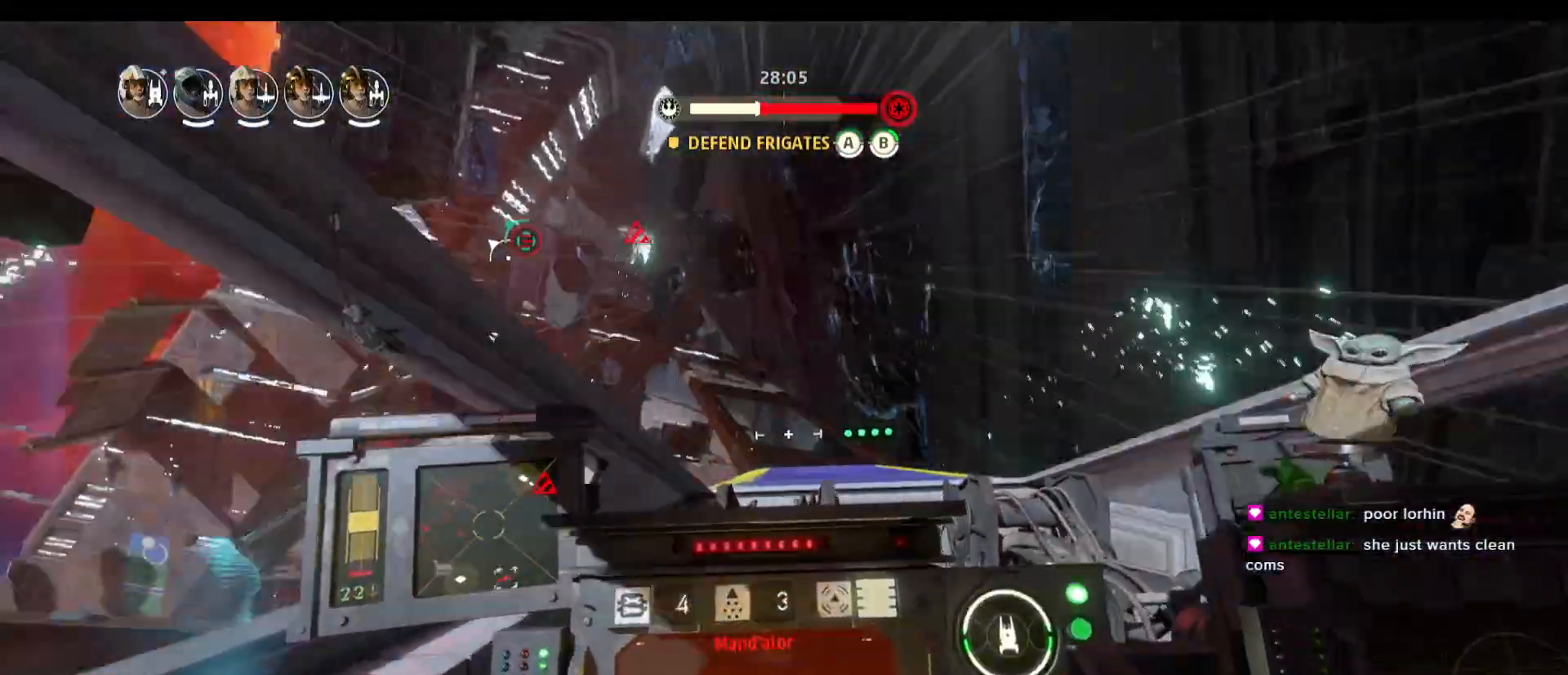
{"keys": ["a"], "mouse": [], "events": []}
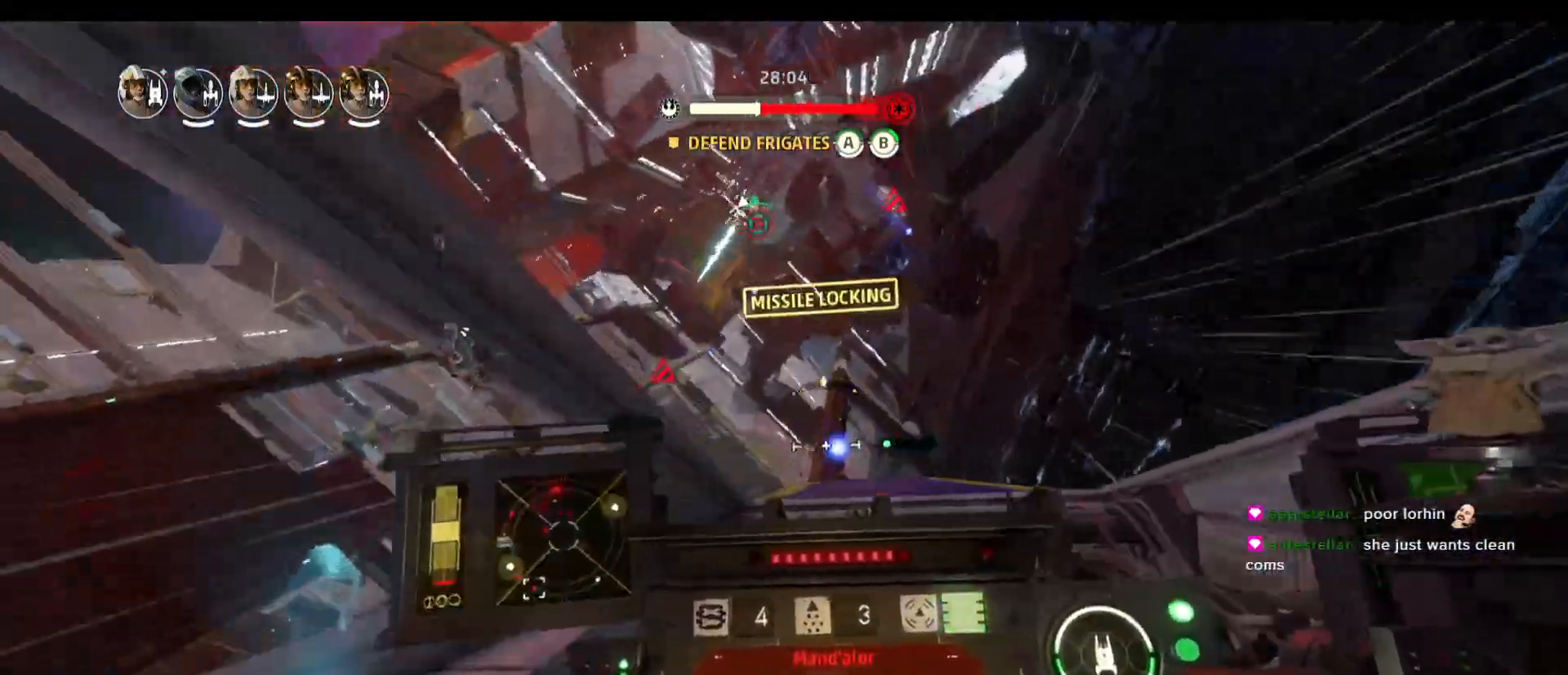
{"keys": [], "mouse": [], "events": [[133, "a", "up"]]}
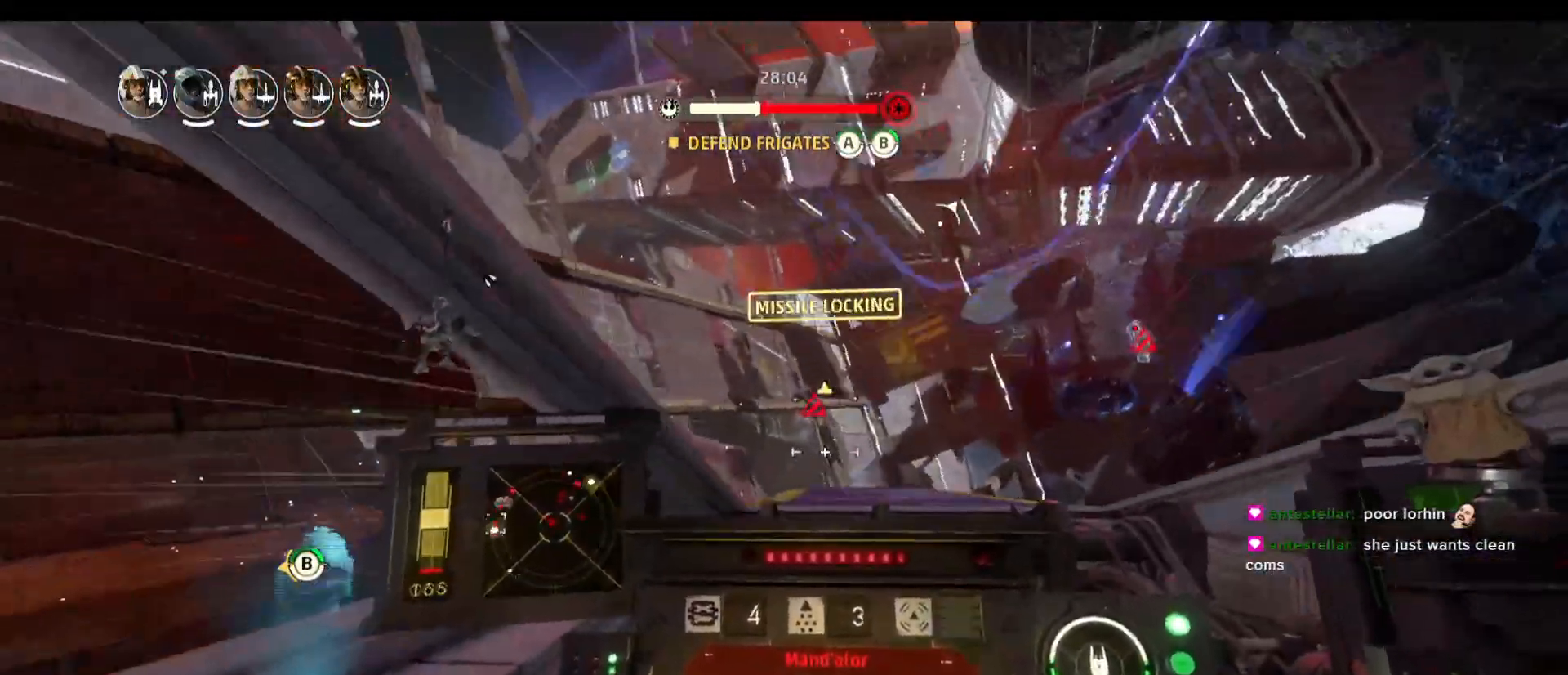
{"keys": ["a"], "mouse": [], "events": [[333, "a", "down"]]}
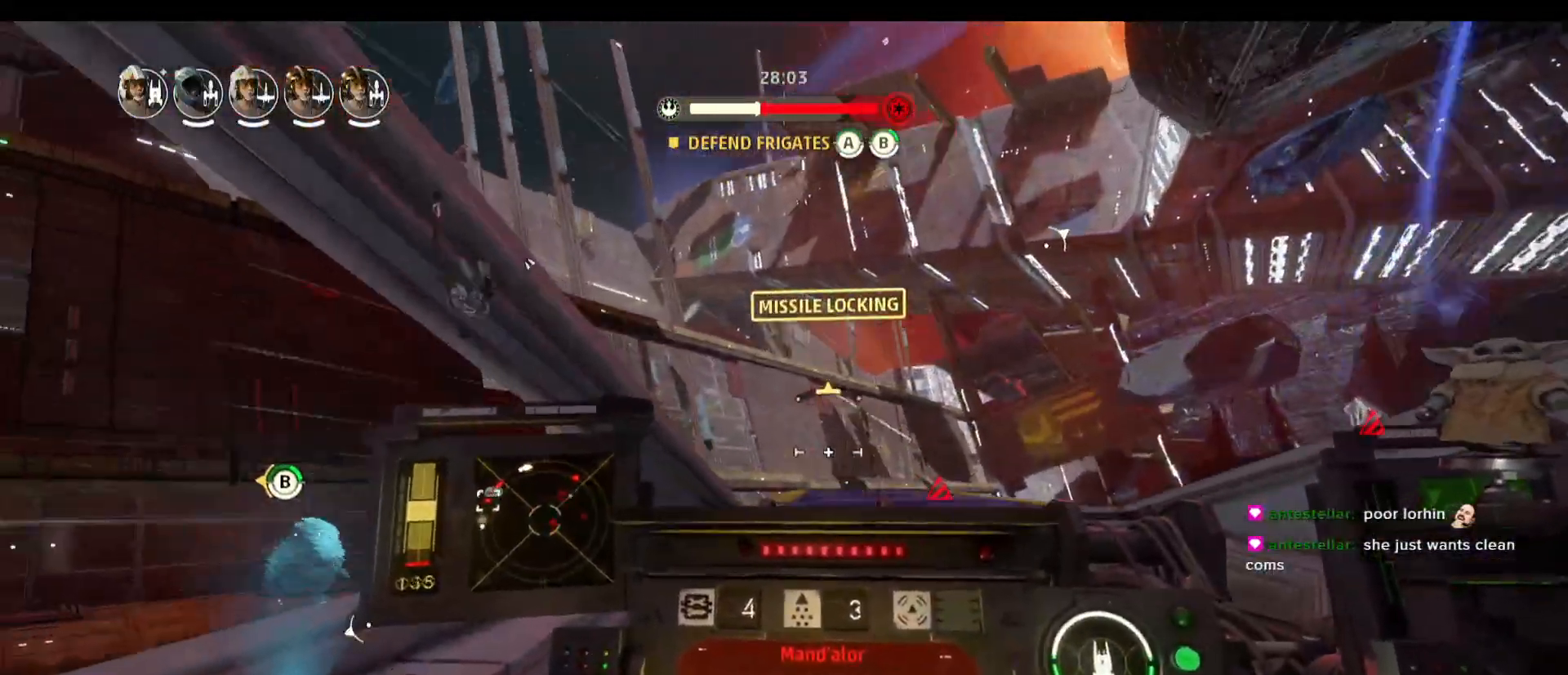
{"keys": ["a"], "mouse": [], "events": []}
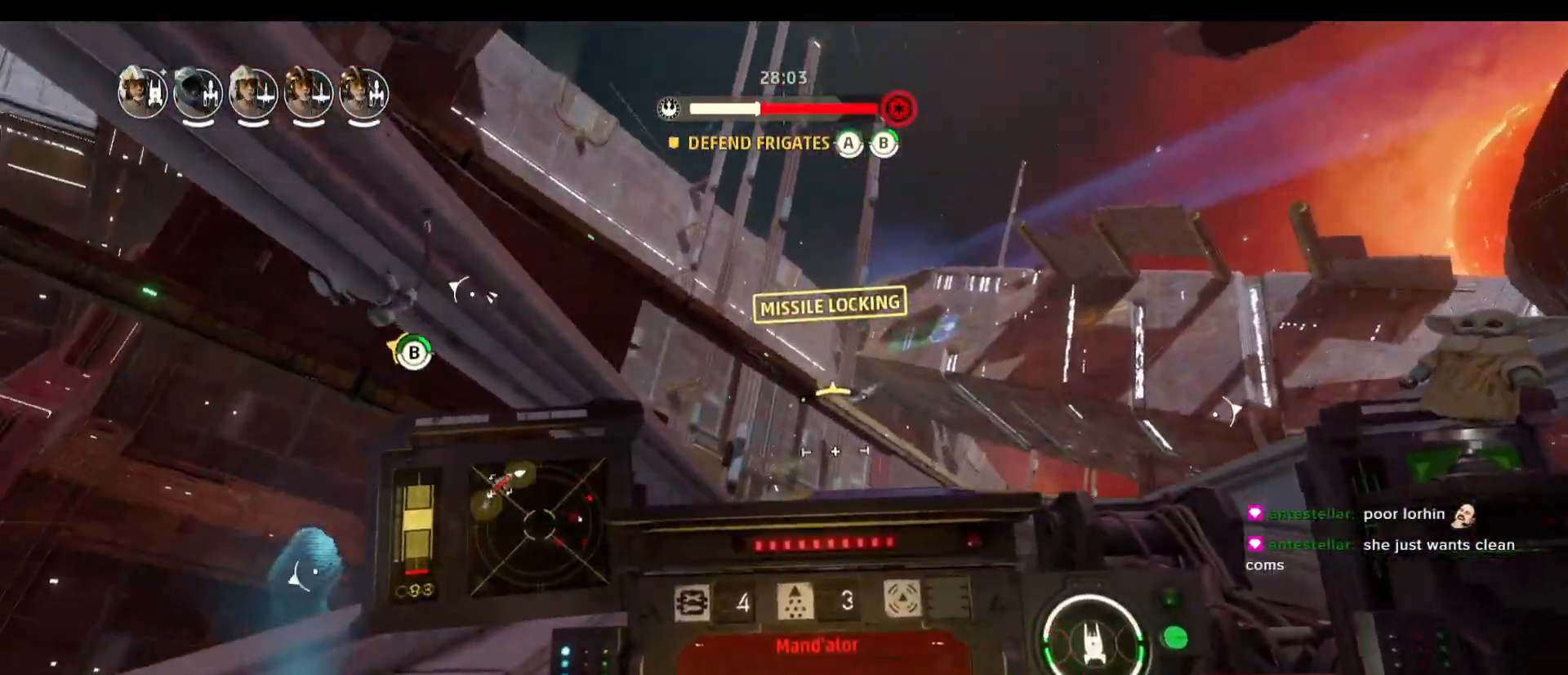
{"keys": ["a"], "mouse": [], "events": []}
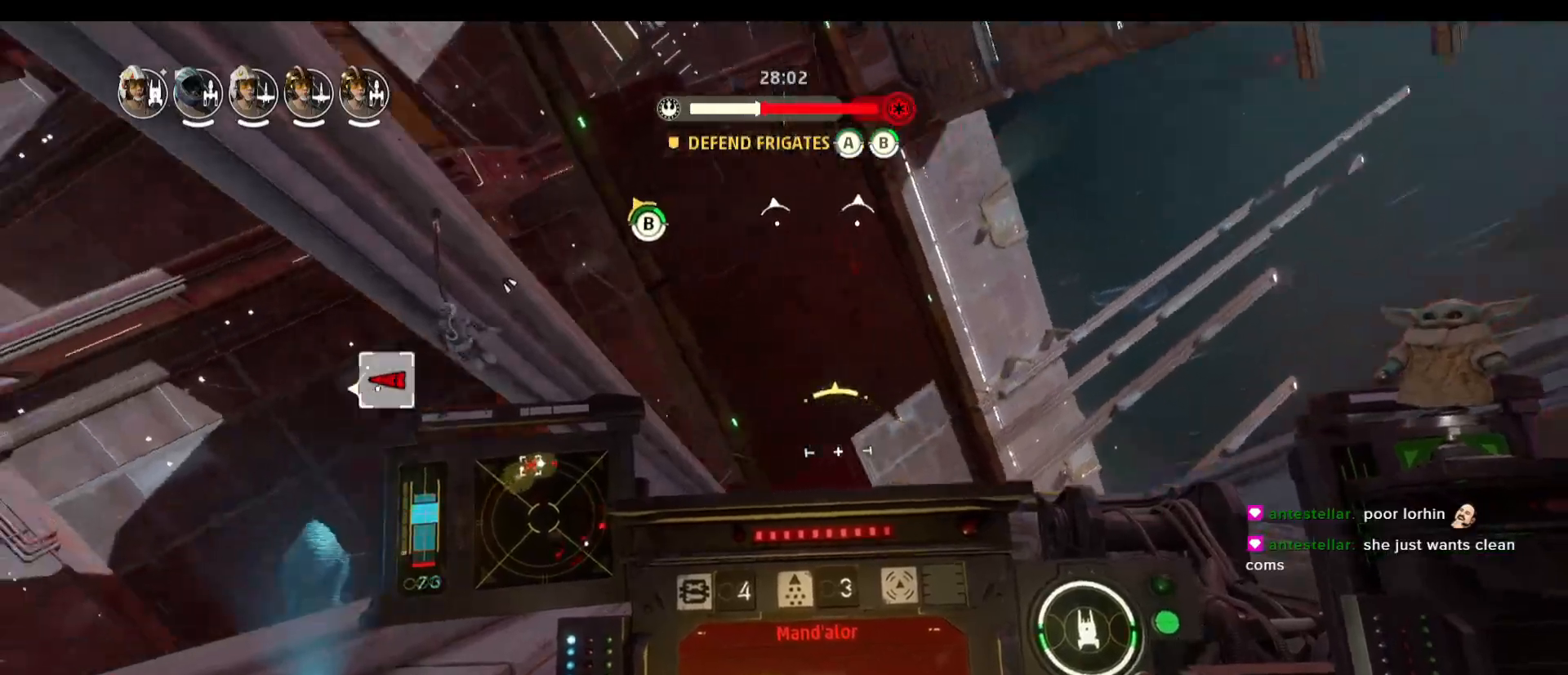
{"keys": [], "mouse": [], "events": [[150, "a", "up"]]}
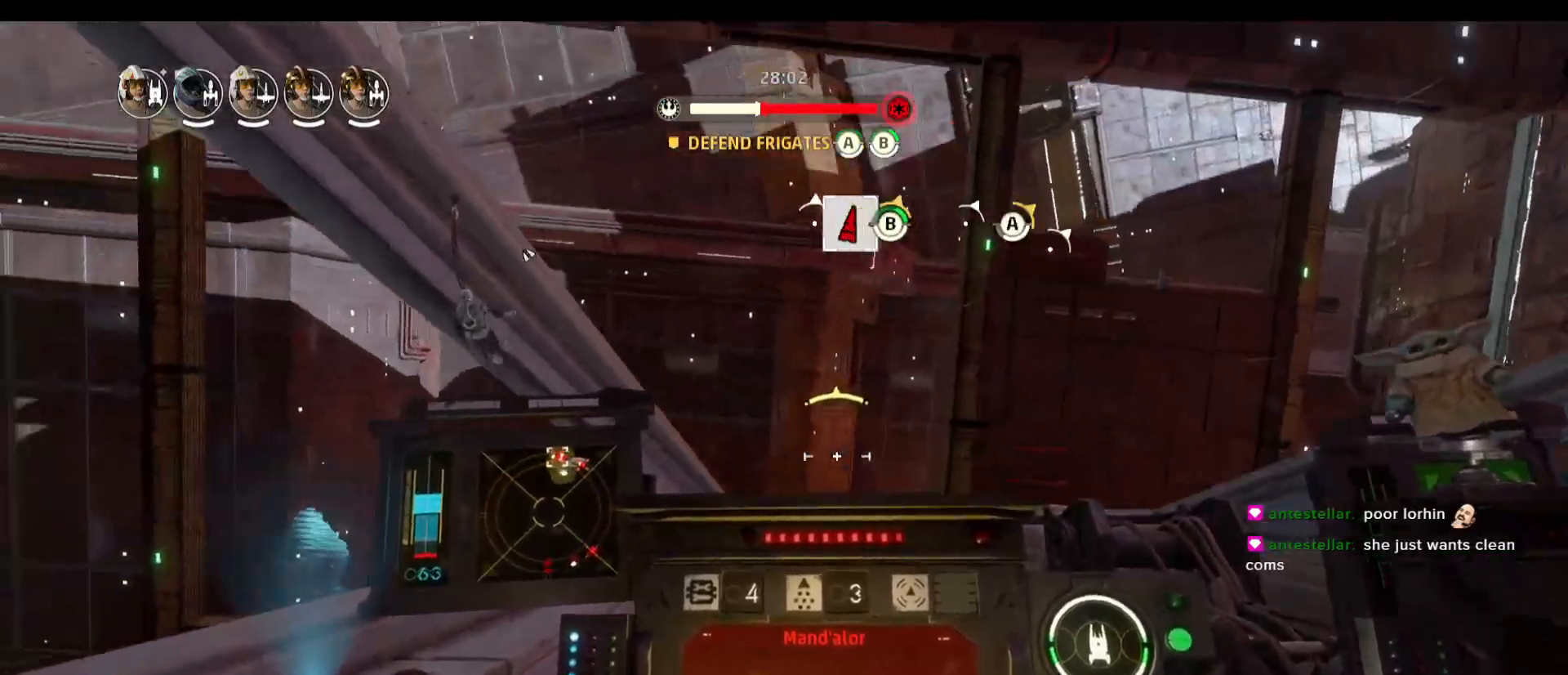
{"keys": [], "mouse": [], "events": [[200, "s", "down"], [250, "space", "down"], [433, "s", "up"], [433, "space", "up"]]}
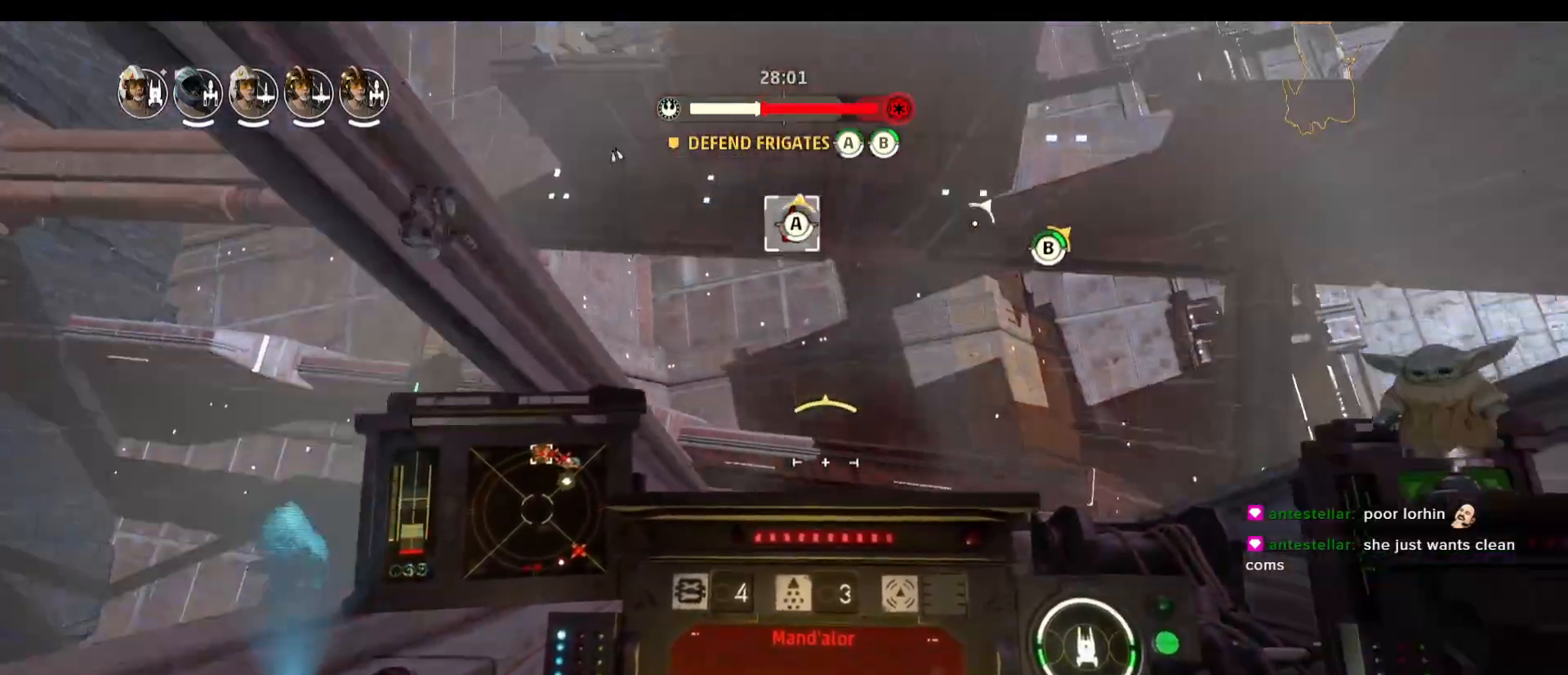
{"keys": [], "mouse": [], "events": []}
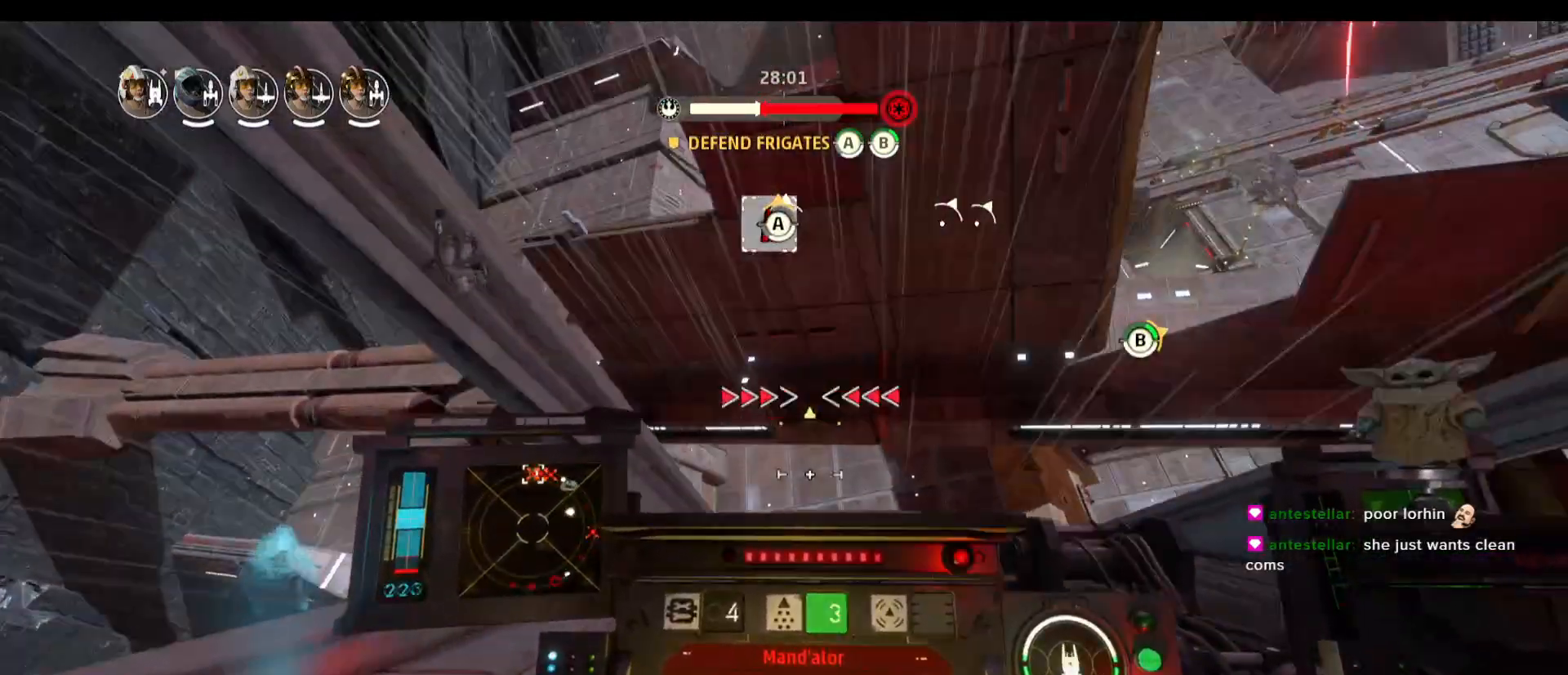
{"keys": [], "mouse": [], "events": [[333, "mouse_right", "down"], [467, "mouse_right", "up"]]}
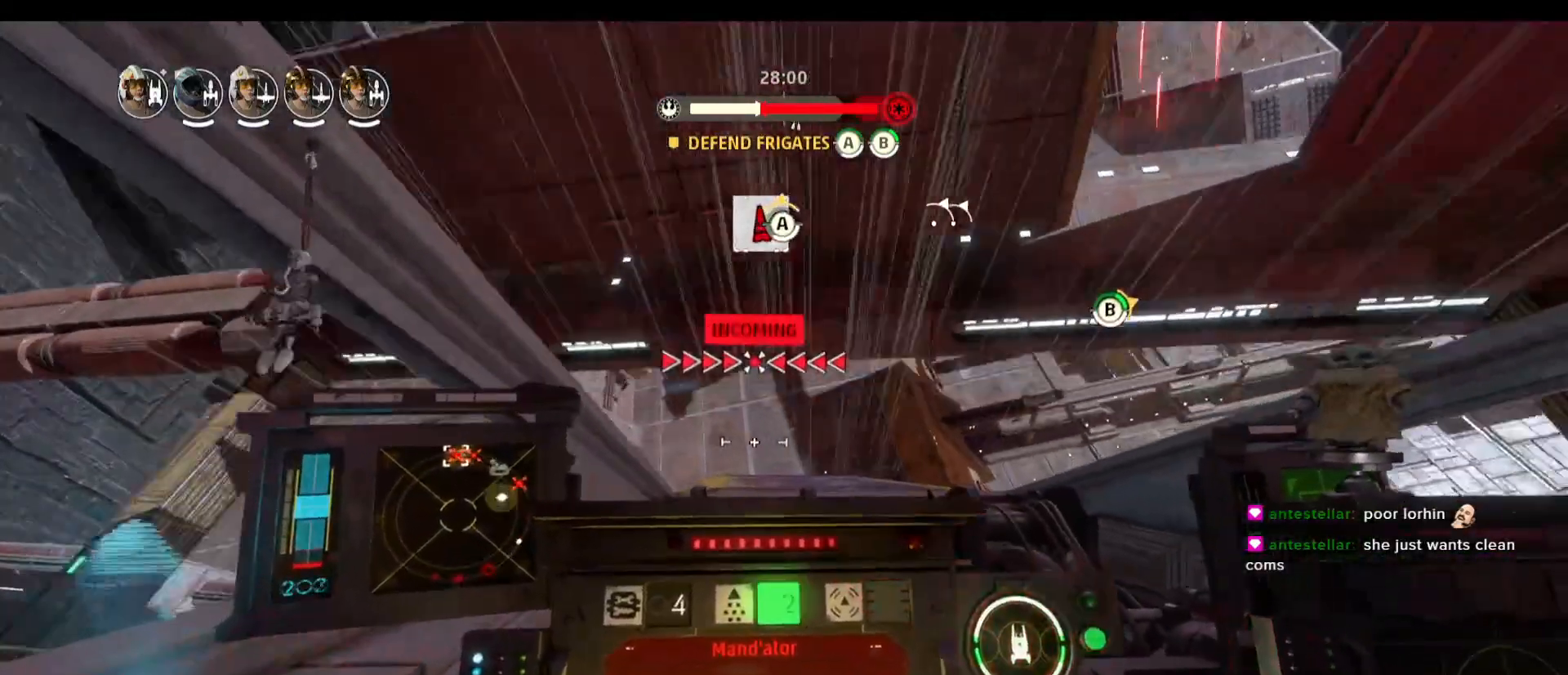
{"keys": [], "mouse": [], "events": [[117, "d", "down"], [350, "d", "up"]]}
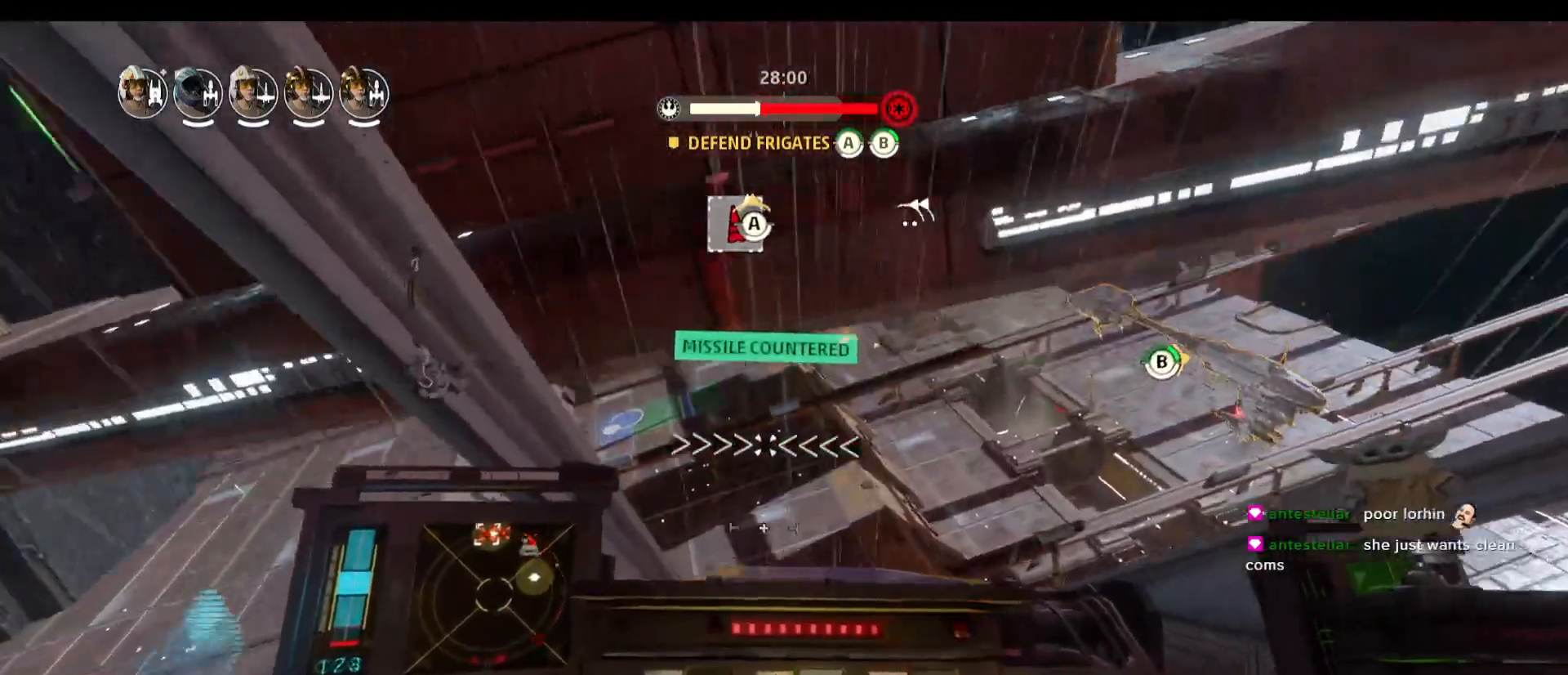
{"keys": [], "mouse": [], "events": []}
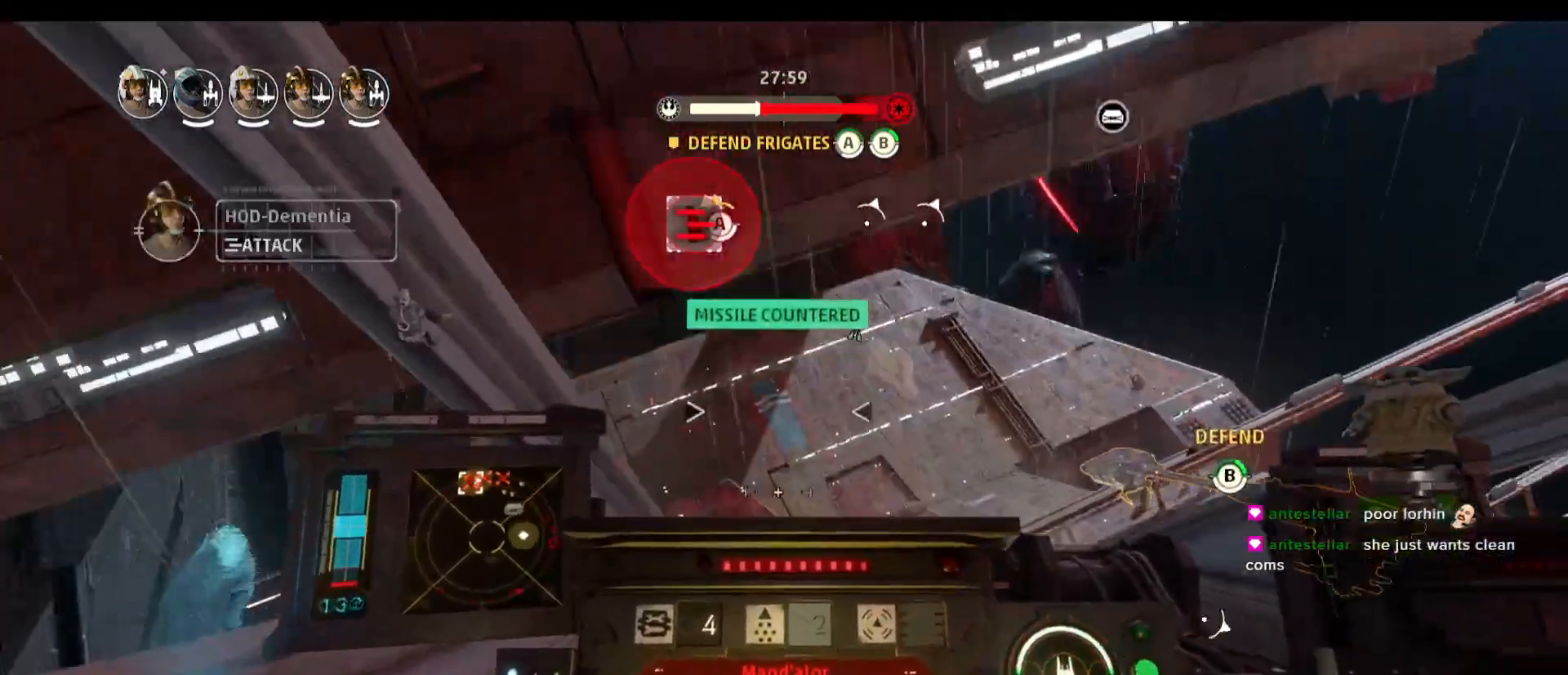
{"keys": [], "mouse": [], "events": []}